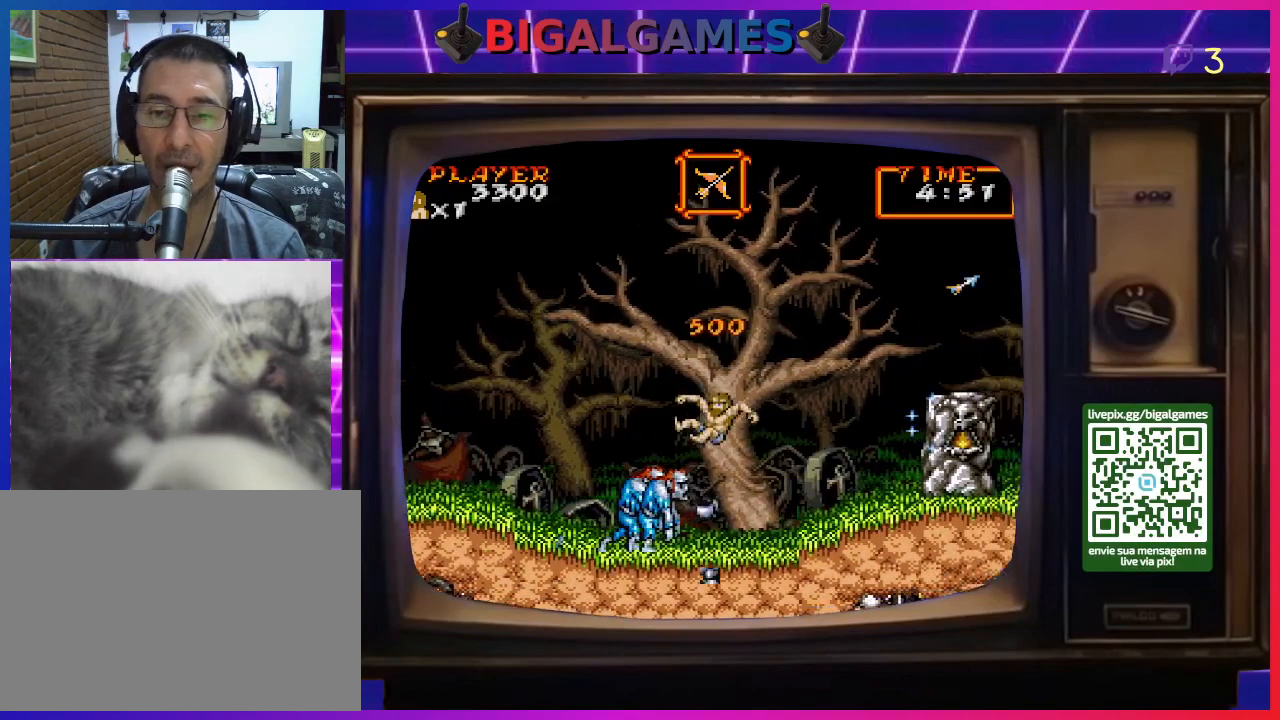
Gameplay with a controller (PlayStation layout); each line is a JSON object with the inputs held at the frame after it. "events" lists button and stick changes between this image and that frame as [ms after this image, input, new state], when the widget could be followed in between. Not read: L2 R2 left_stick.
{"buttons": [], "right_stick": "center", "events": [[367, "SQUARE", "down"], [433, "SQUARE", "up"]]}
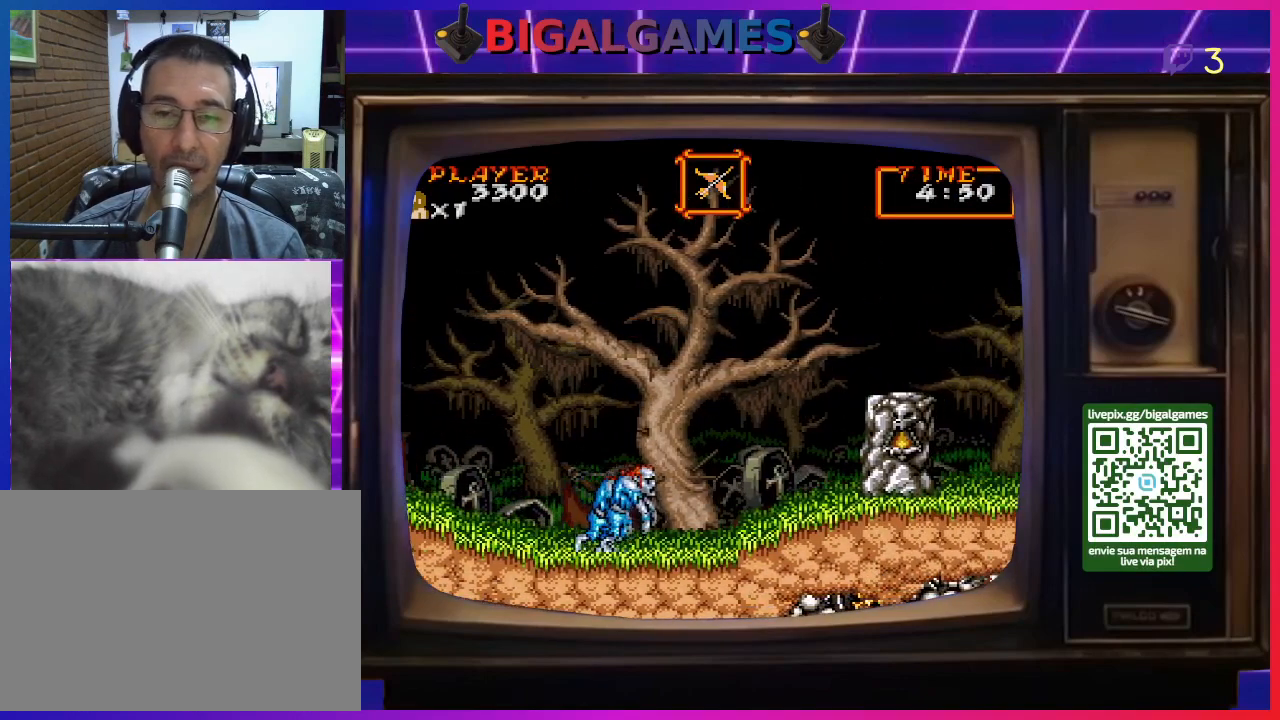
{"buttons": ["SQUARE"], "right_stick": "center", "events": [[33, "SQUARE", "down"], [100, "SQUARE", "up"], [367, "SQUARE", "down"], [400, "SQUARE", "up"], [467, "SQUARE", "down"]]}
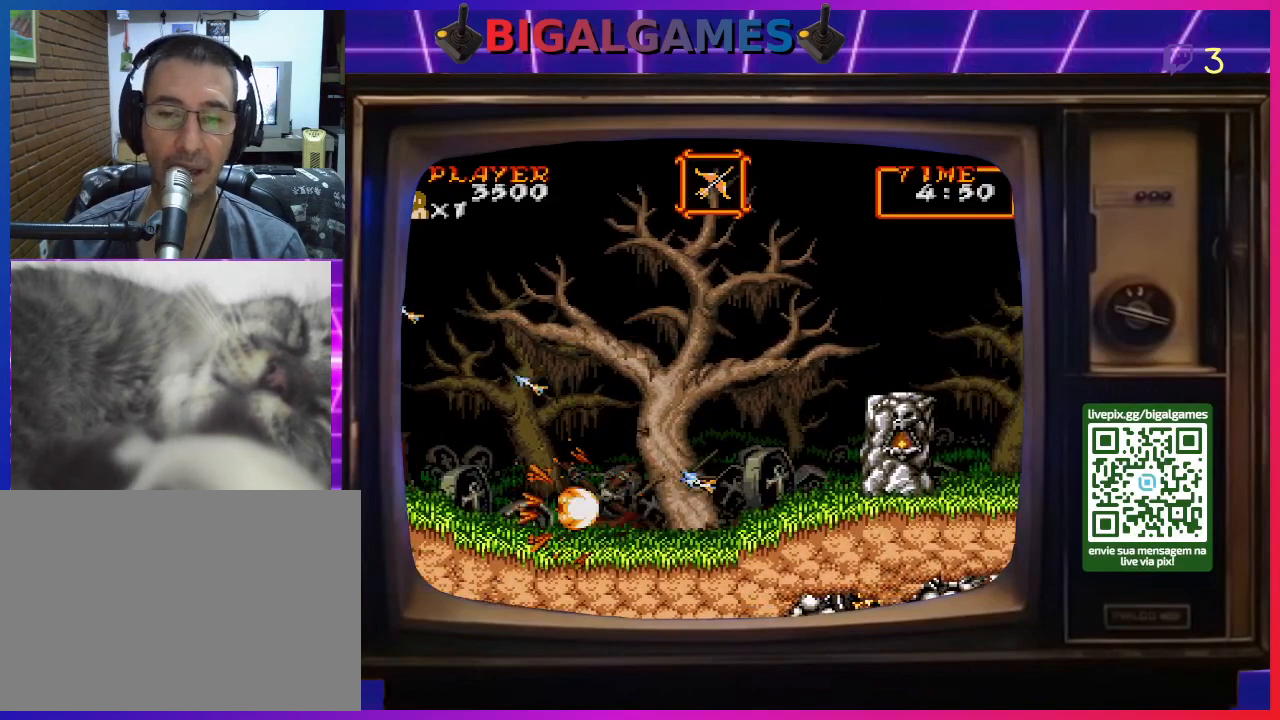
{"buttons": ["DPAD_RIGHT"], "right_stick": "center", "events": [[67, "SQUARE", "up"], [367, "DPAD_RIGHT", "down"]]}
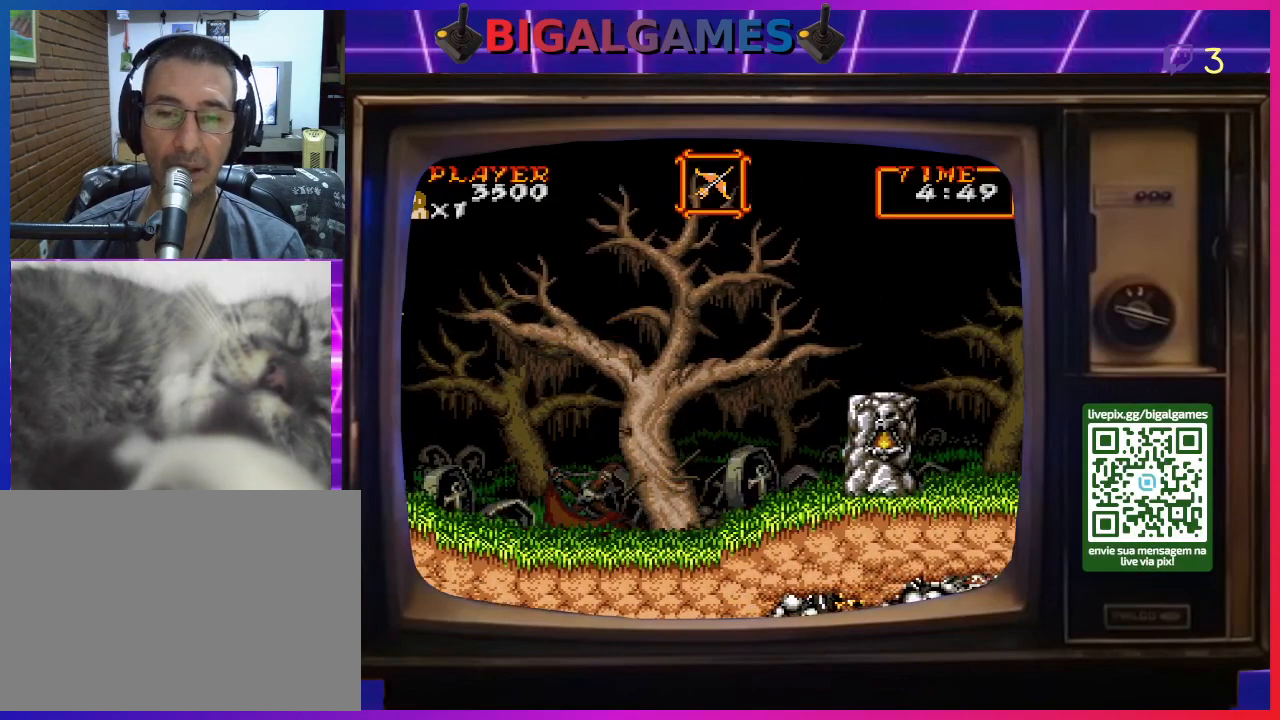
{"buttons": ["DPAD_RIGHT"], "right_stick": "center", "events": [[67, "CROSS", "down"], [233, "CROSS", "up"]]}
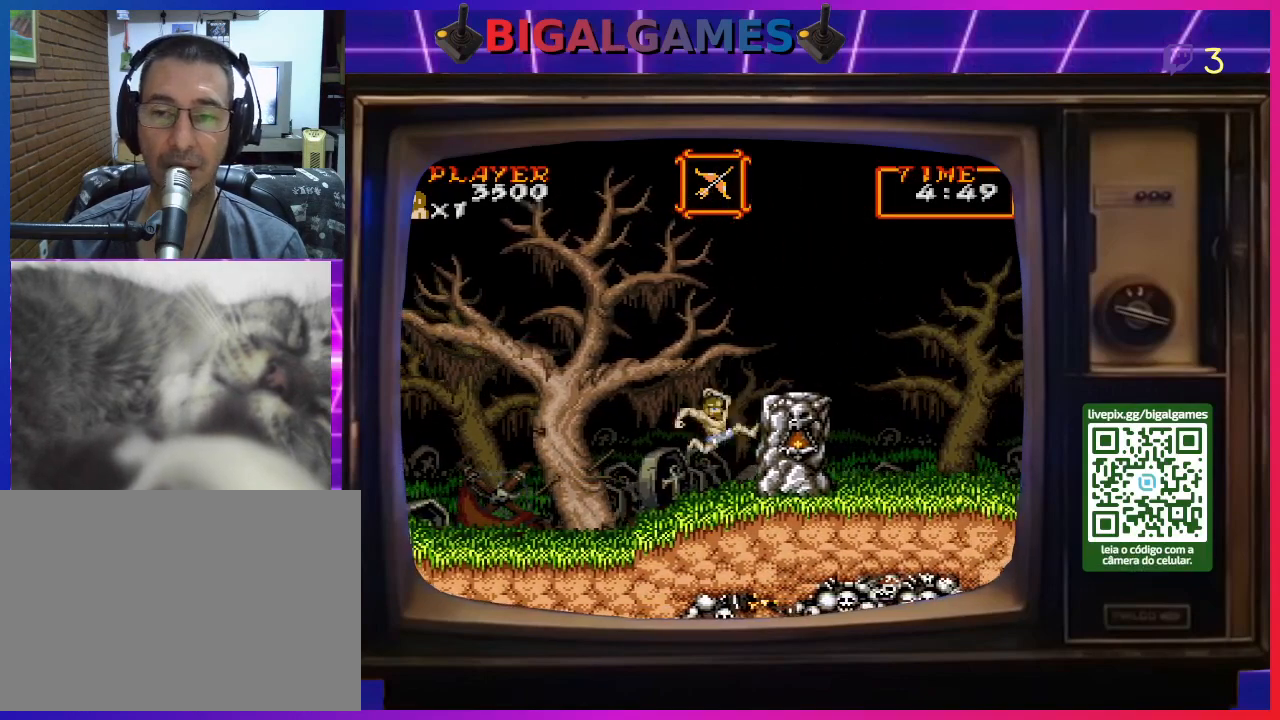
{"buttons": ["CROSS", "DPAD_RIGHT"], "right_stick": "center", "events": [[167, "CROSS", "down"], [233, "CROSS", "up"], [500, "CROSS", "down"]]}
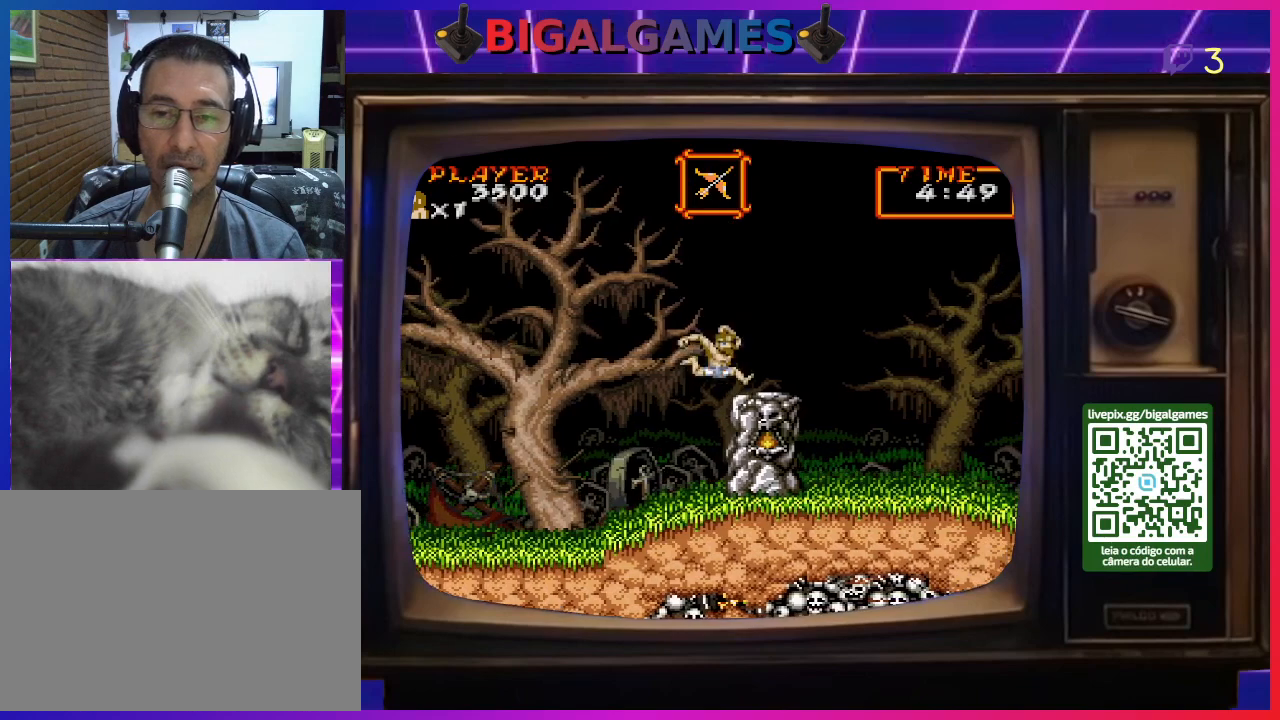
{"buttons": ["DPAD_RIGHT"], "right_stick": "center", "events": [[200, "CROSS", "up"]]}
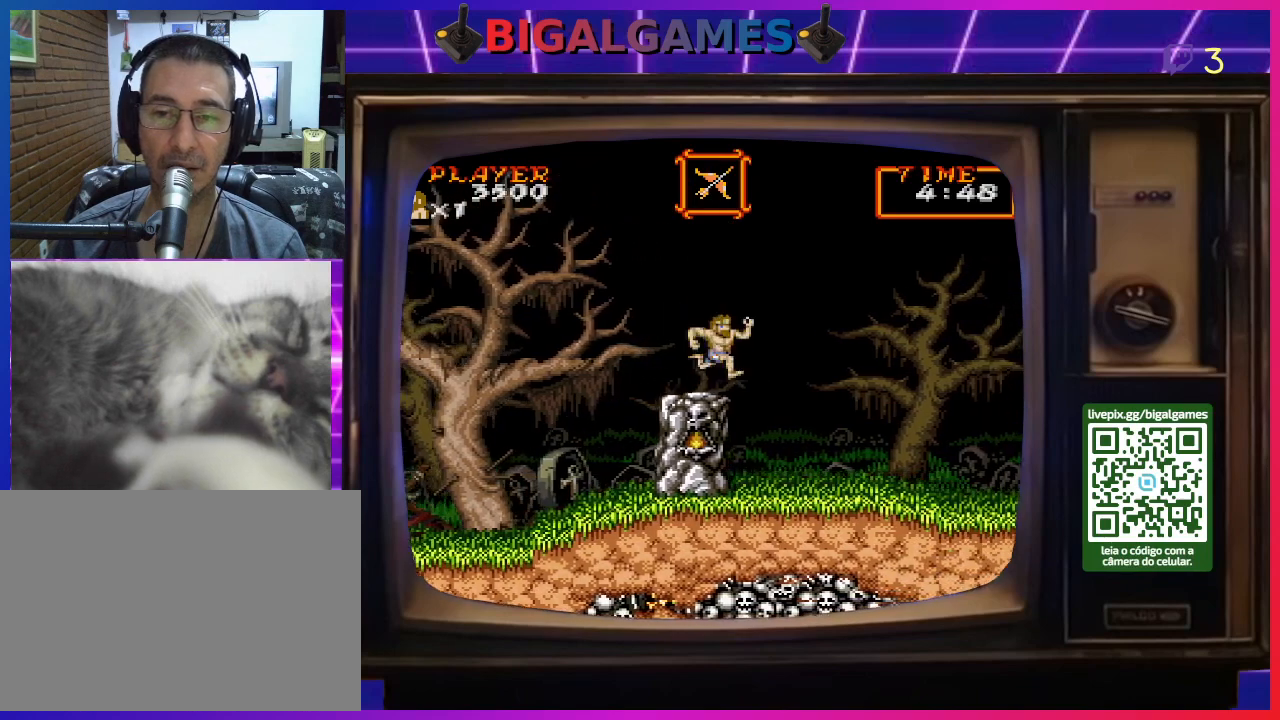
{"buttons": ["DPAD_RIGHT"], "right_stick": "center", "events": [[167, "CROSS", "down"], [367, "CROSS", "up"]]}
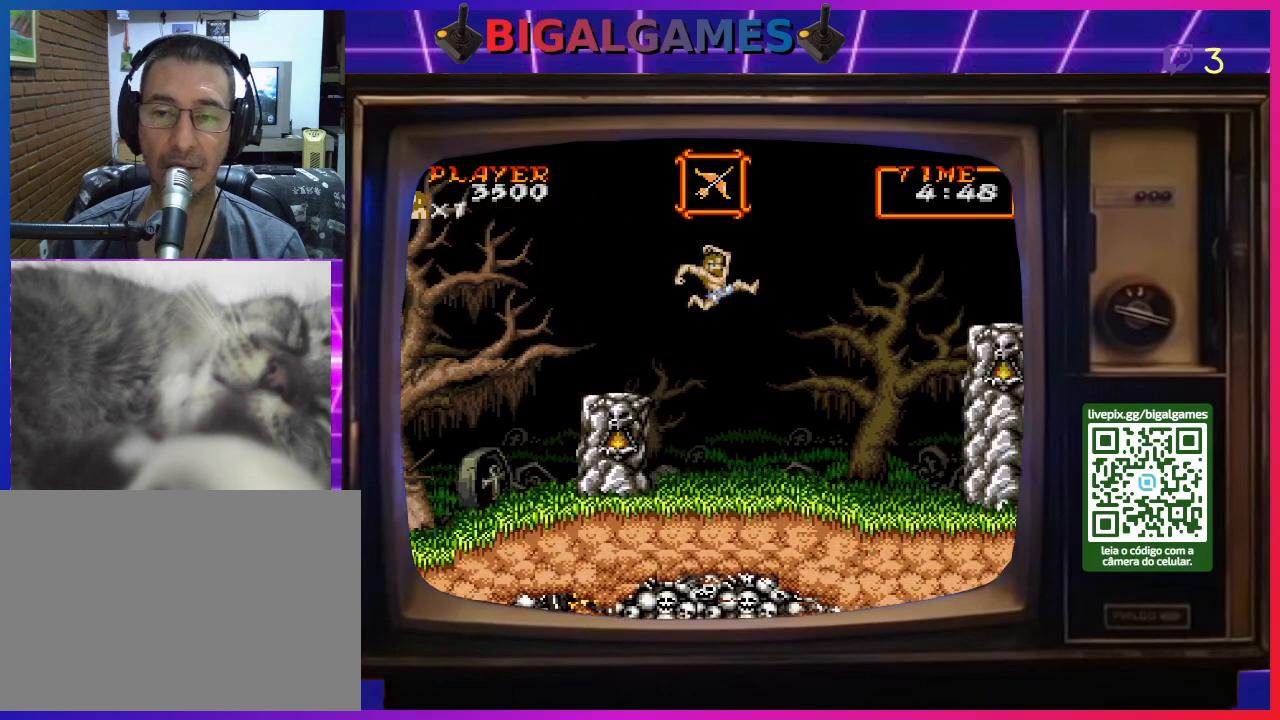
{"buttons": ["DPAD_RIGHT"], "right_stick": "center", "events": [[200, "CROSS", "down"], [467, "CROSS", "up"]]}
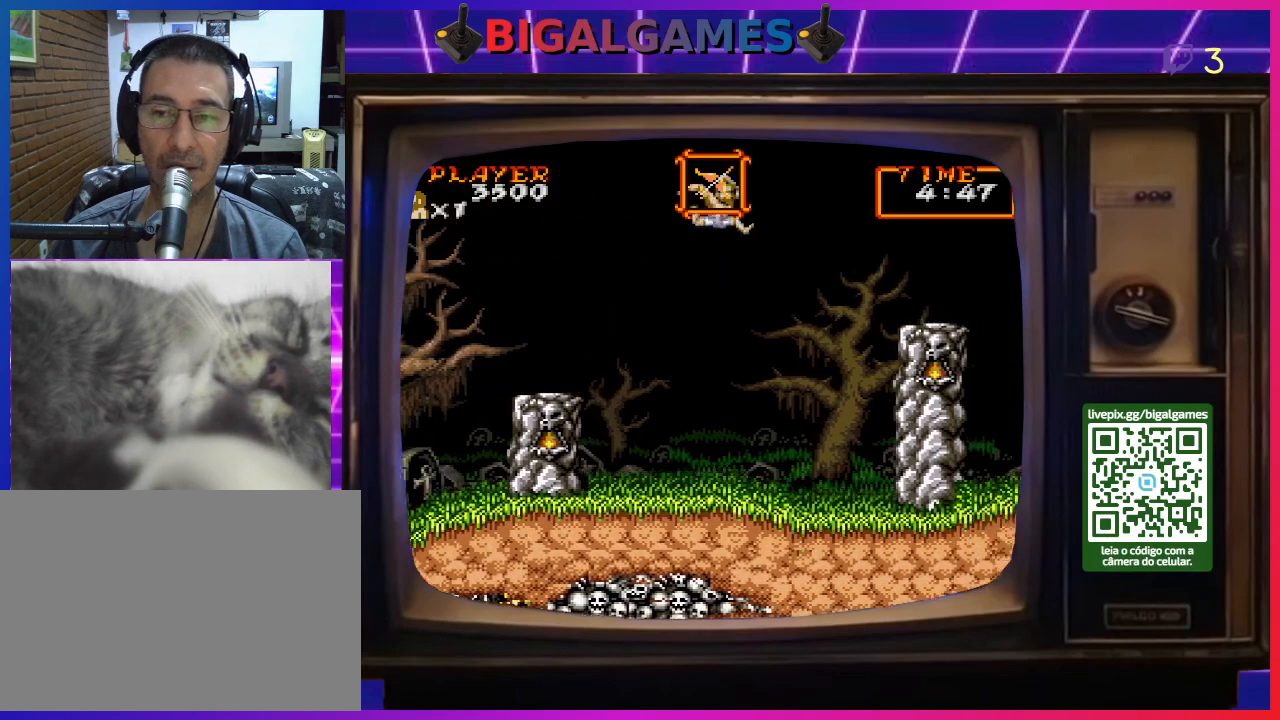
{"buttons": ["DPAD_RIGHT"], "right_stick": "center", "events": [[333, "SQUARE", "down"], [500, "SQUARE", "up"]]}
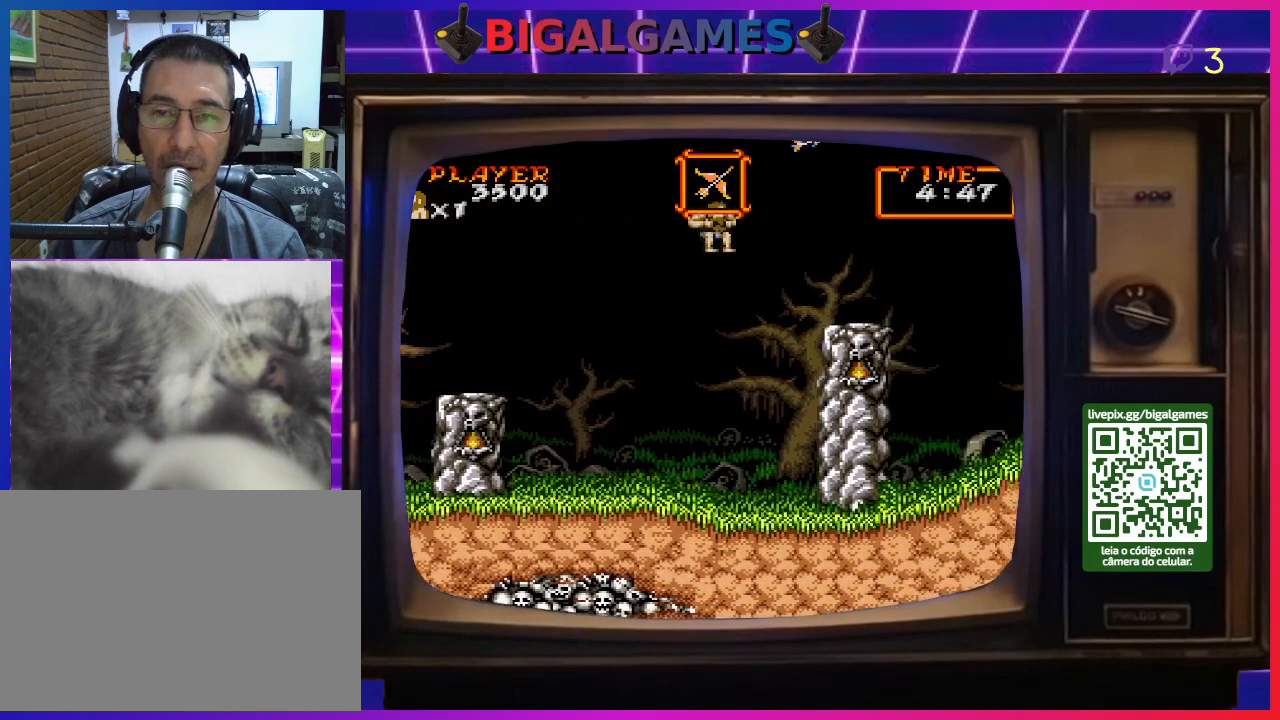
{"buttons": ["DPAD_RIGHT"], "right_stick": "center", "events": []}
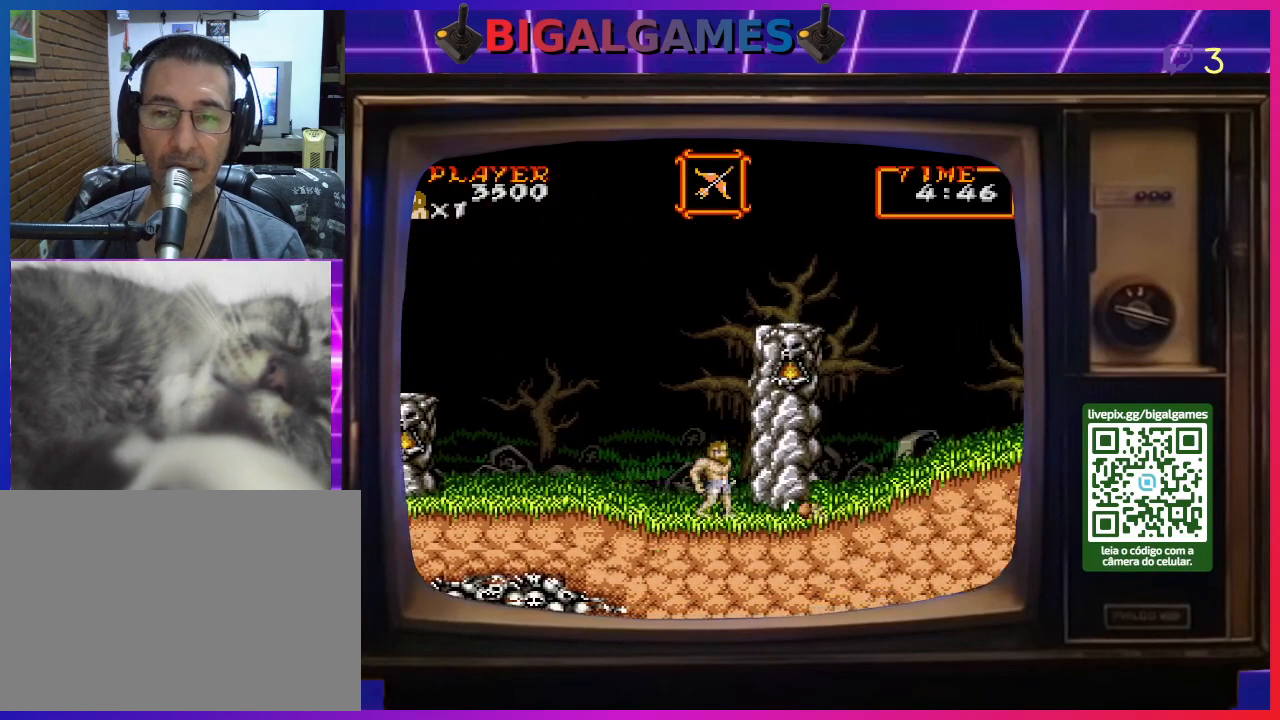
{"buttons": ["DPAD_RIGHT"], "right_stick": "center", "events": [[133, "CROSS", "down"], [367, "CROSS", "up"]]}
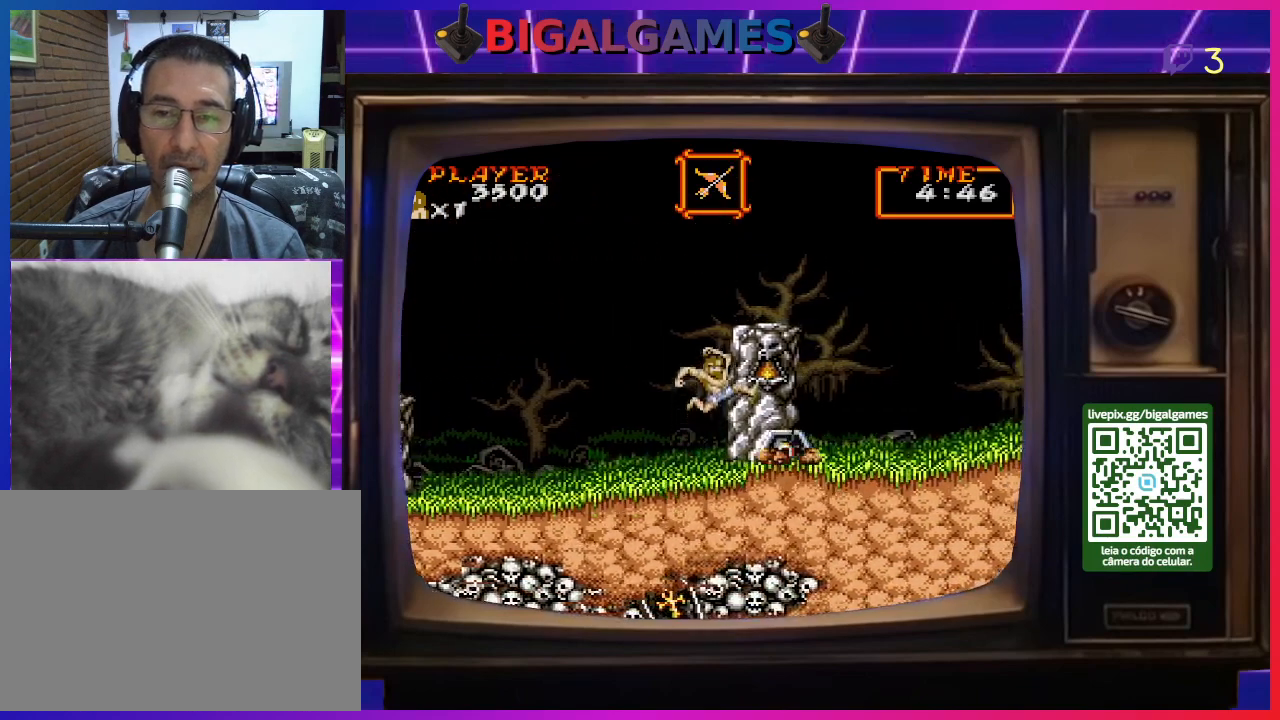
{"buttons": ["DPAD_RIGHT"], "right_stick": "center", "events": [[100, "CROSS", "down"], [467, "CROSS", "up"]]}
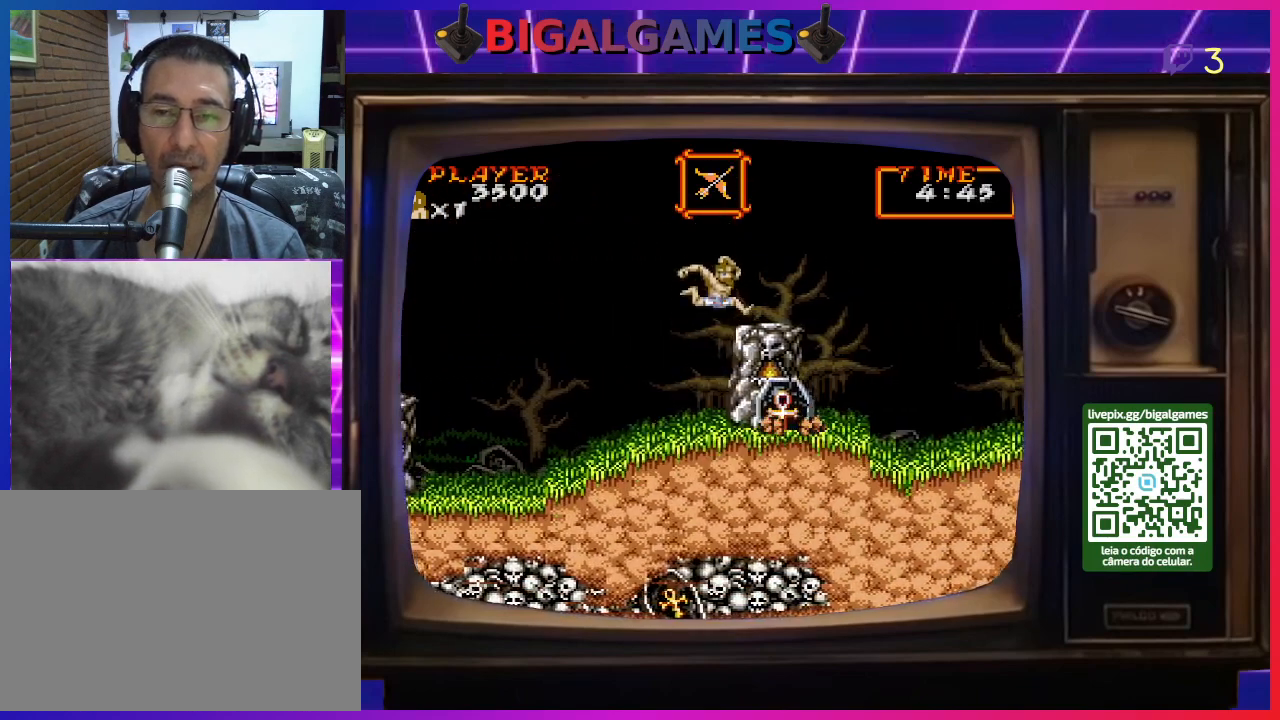
{"buttons": ["CROSS", "DPAD_RIGHT"], "right_stick": "center", "events": [[433, "CROSS", "down"]]}
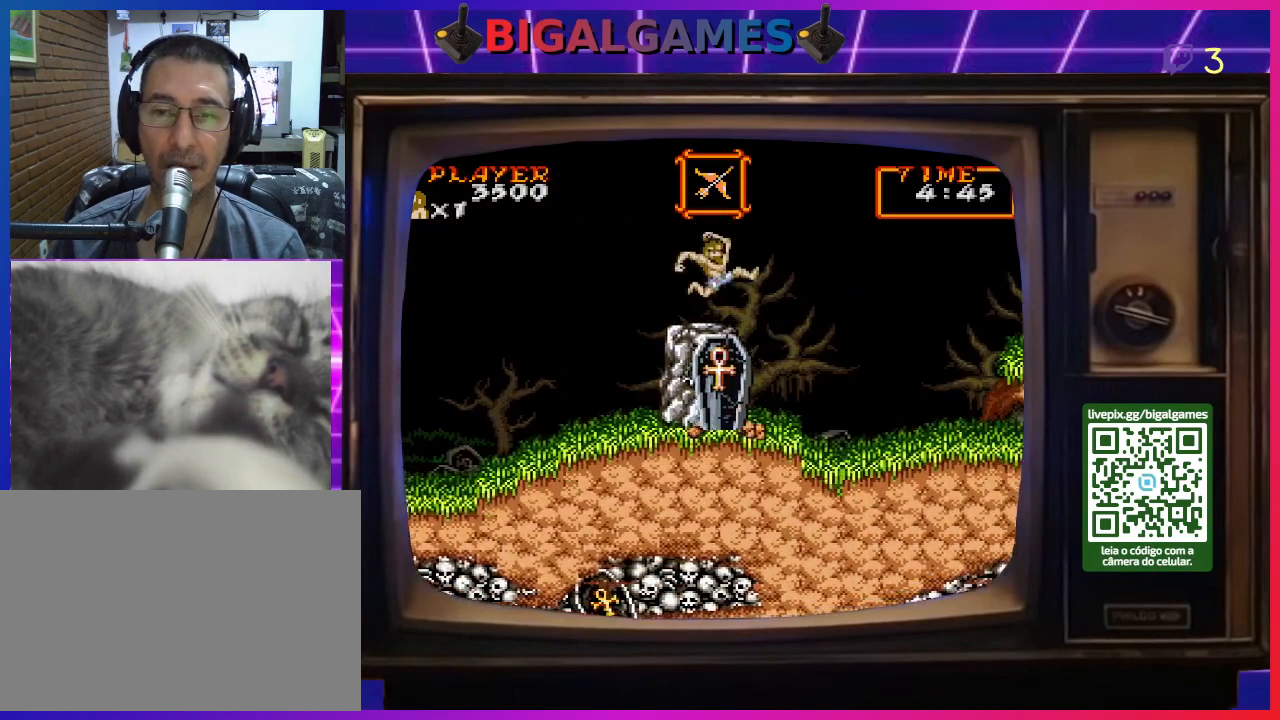
{"buttons": ["CROSS", "DPAD_RIGHT"], "right_stick": "center", "events": [[200, "CROSS", "up"], [400, "CROSS", "down"]]}
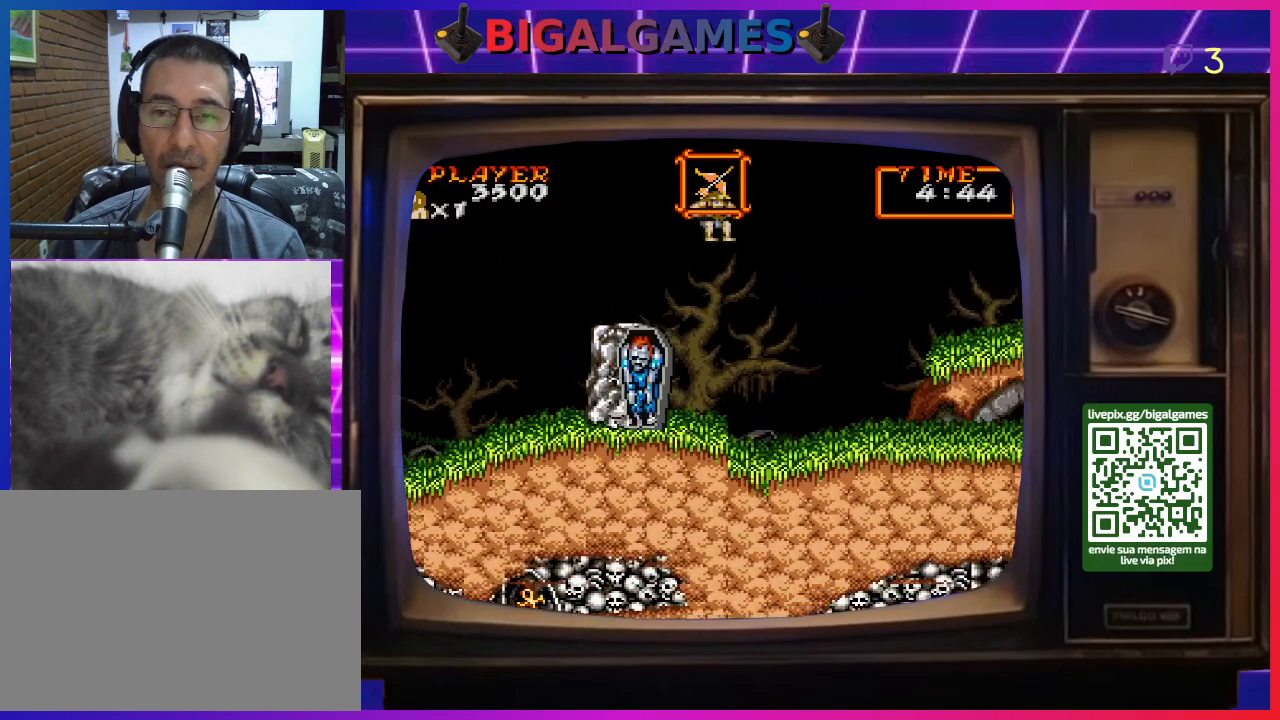
{"buttons": ["DPAD_RIGHT"], "right_stick": "center", "events": [[267, "CROSS", "up"]]}
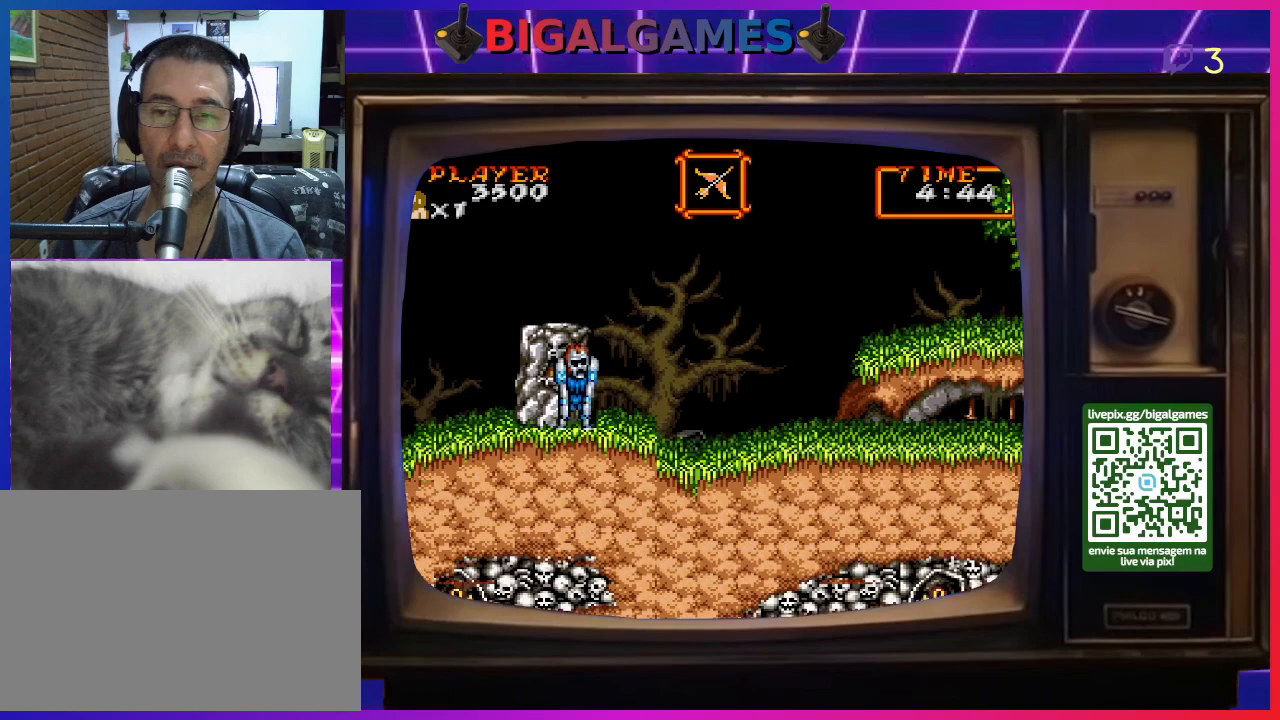
{"buttons": [], "right_stick": "center", "events": [[500, "DPAD_RIGHT", "up"]]}
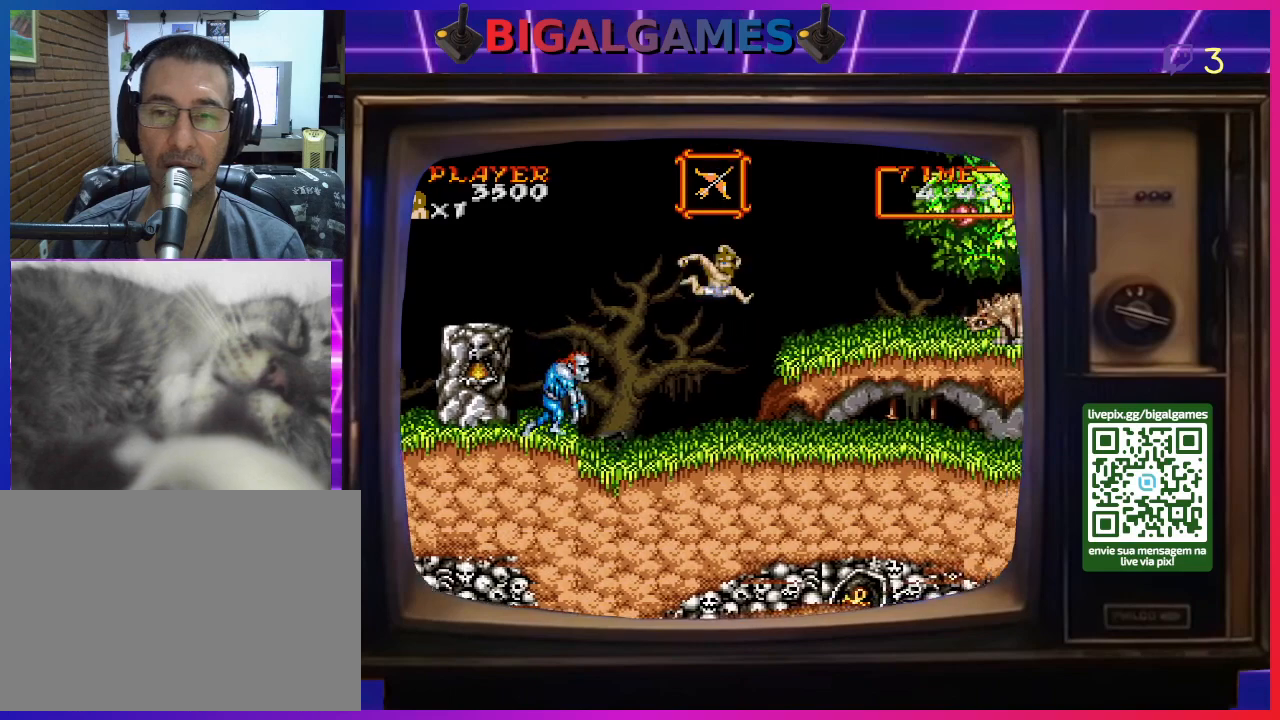
{"buttons": ["DPAD_LEFT"], "right_stick": "center", "events": [[100, "DPAD_LEFT", "down"], [200, "SQUARE", "down"], [300, "SQUARE", "up"], [367, "SQUARE", "down"], [400, "SQUARE", "up"]]}
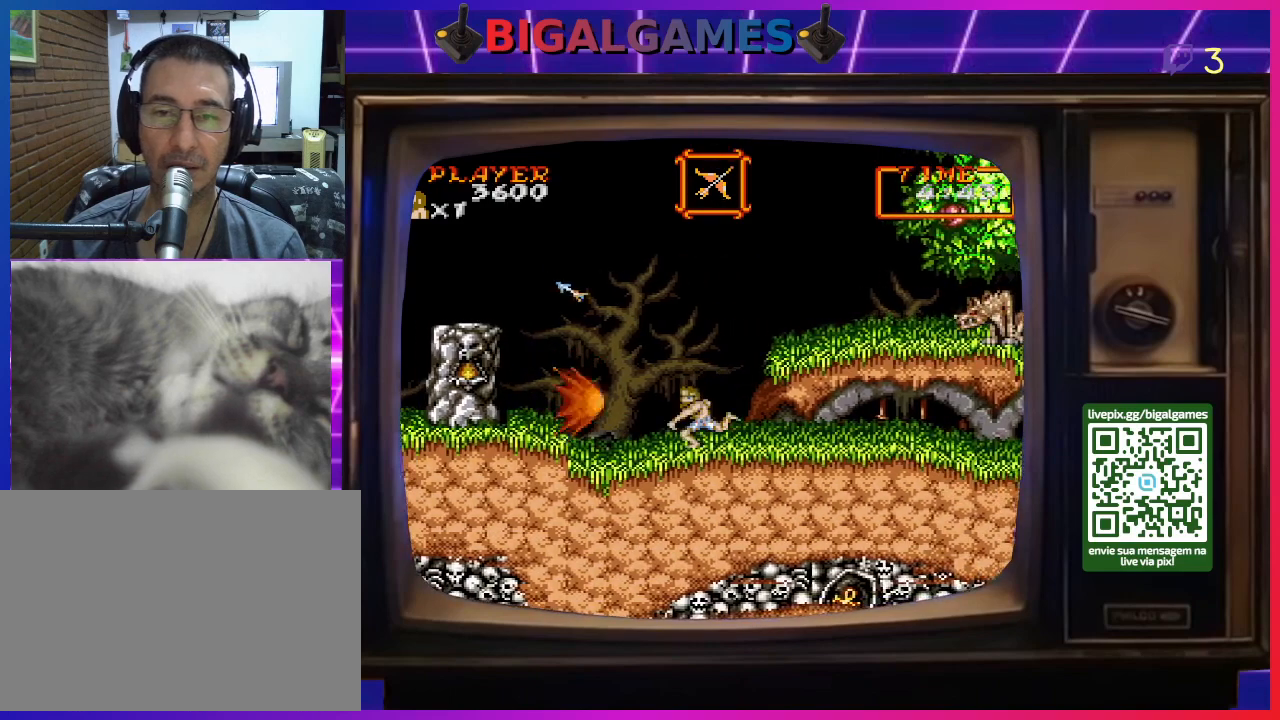
{"buttons": ["DPAD_RIGHT"], "right_stick": "center", "events": [[67, "SQUARE", "down"], [100, "SQUARE", "up"], [167, "SQUARE", "down"], [267, "DPAD_LEFT", "up"], [267, "SQUARE", "up"], [367, "DPAD_RIGHT", "down"], [467, "SQUARE", "down"], [500, "SQUARE", "up"]]}
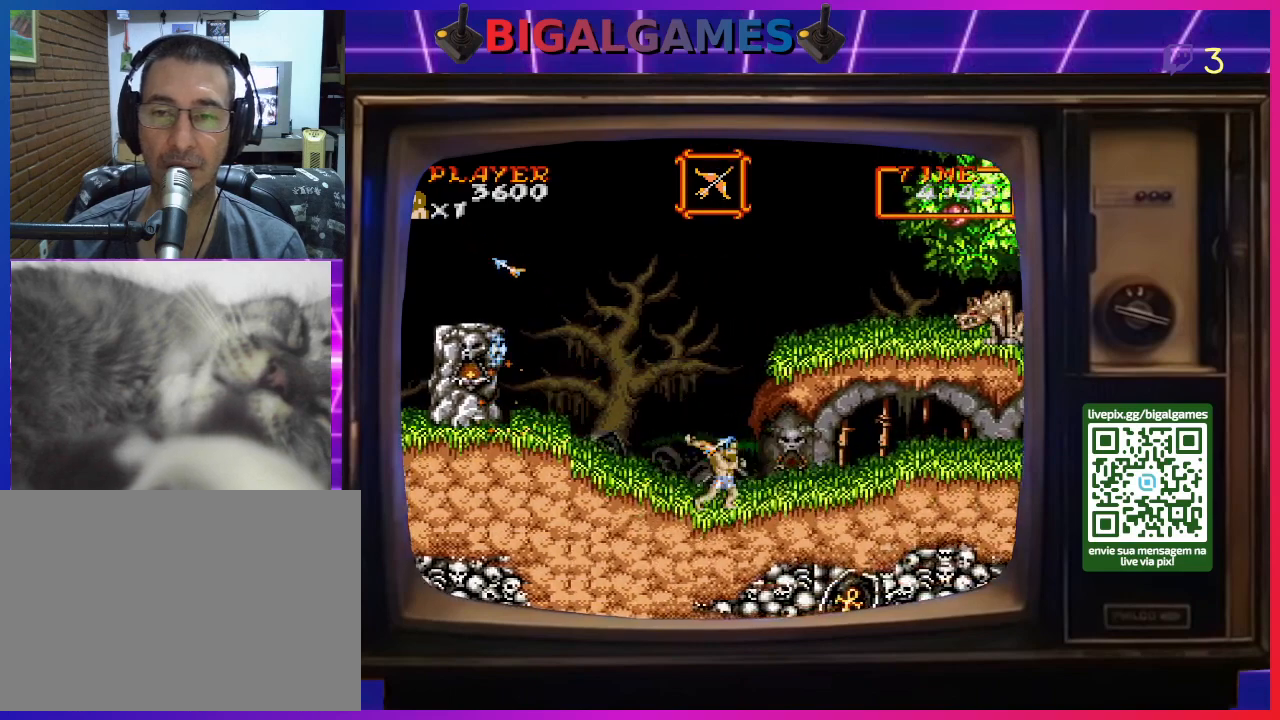
{"buttons": ["CROSS"], "right_stick": "center", "events": [[100, "SQUARE", "down"], [167, "SQUARE", "up"], [233, "DPAD_RIGHT", "up"], [267, "SQUARE", "down"], [367, "SQUARE", "up"], [467, "CROSS", "down"]]}
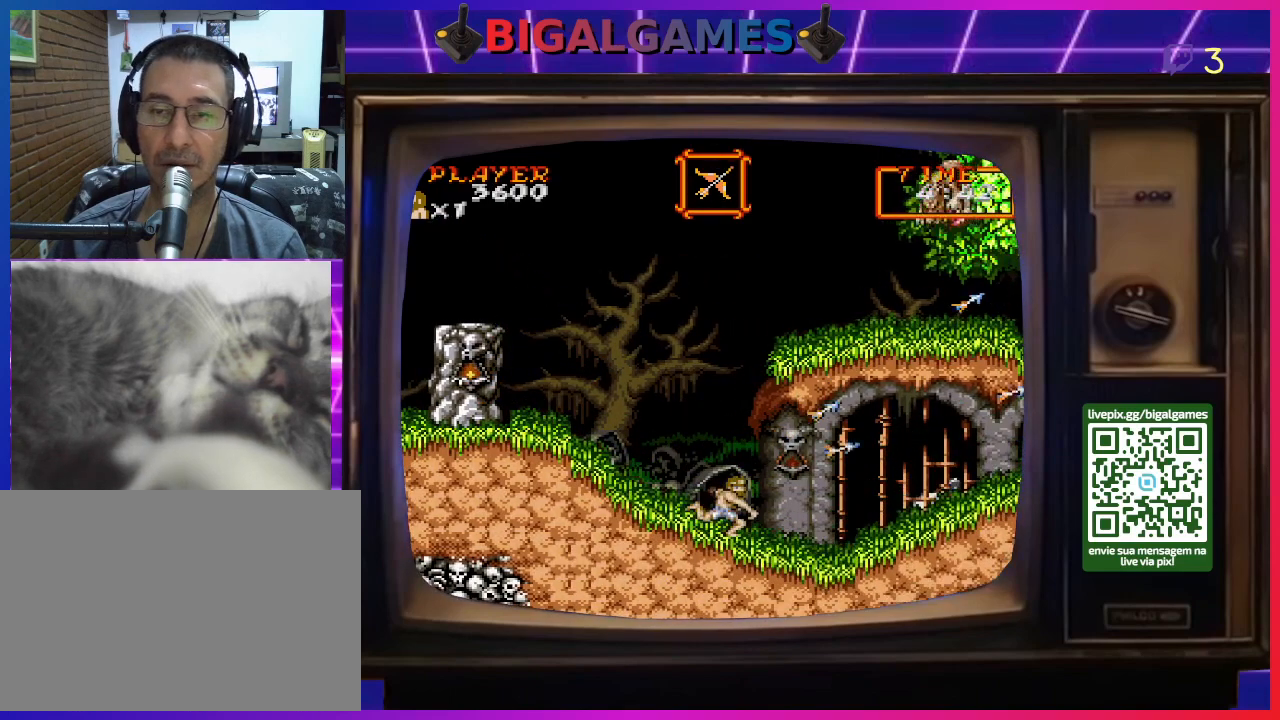
{"buttons": ["CROSS", "DPAD_RIGHT"], "right_stick": "center", "events": [[200, "CROSS", "up"], [267, "SQUARE", "down"], [367, "SQUARE", "up"], [433, "DPAD_RIGHT", "down"], [500, "CROSS", "down"]]}
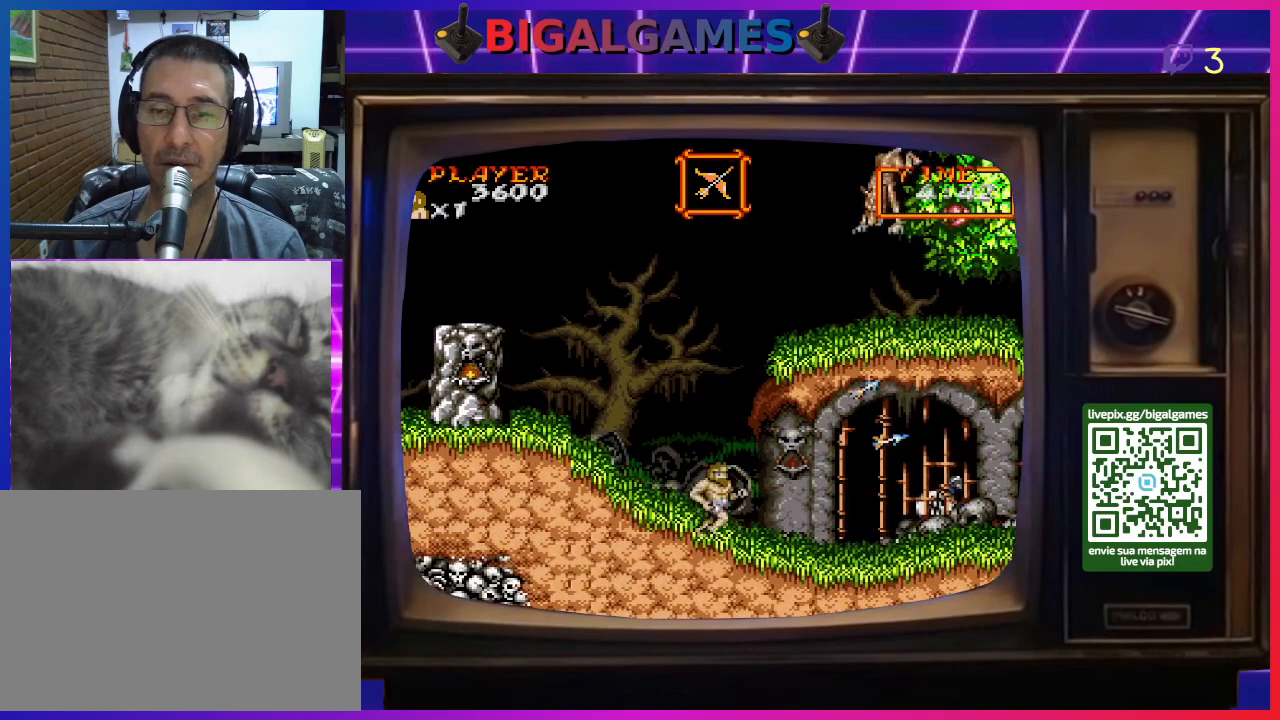
{"buttons": ["CROSS"], "right_stick": "center", "events": [[33, "DPAD_RIGHT", "up"], [267, "CROSS", "up"], [400, "CROSS", "down"]]}
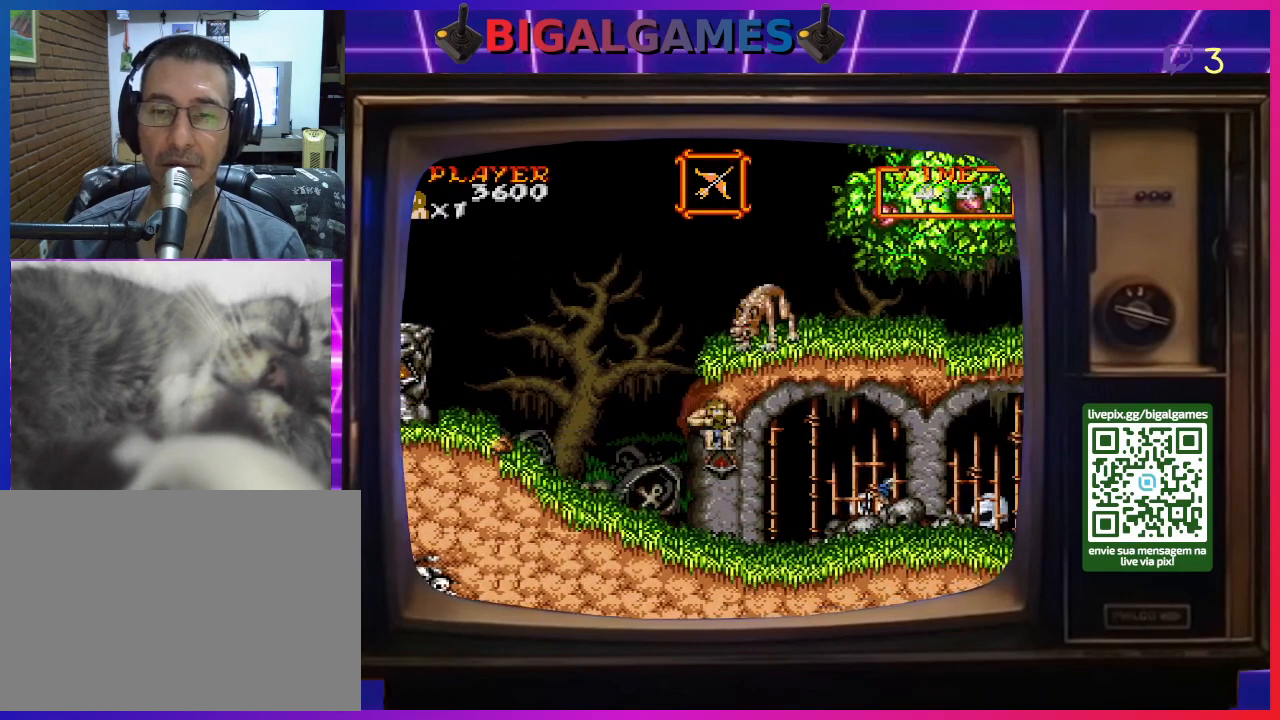
{"buttons": [], "right_stick": "center", "events": [[67, "CROSS", "up"], [167, "SQUARE", "down"], [267, "SQUARE", "up"], [400, "SQUARE", "down"], [467, "SQUARE", "up"]]}
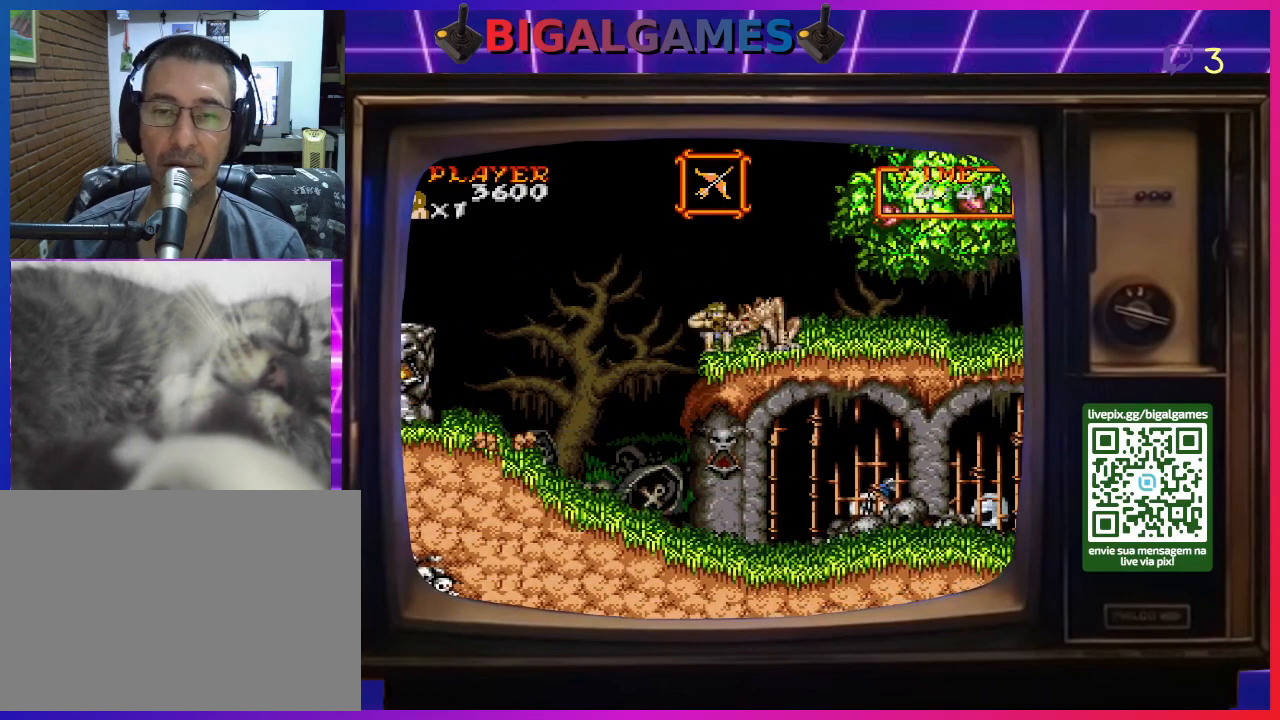
{"buttons": [], "right_stick": "center", "events": [[67, "SQUARE", "down"], [100, "SQUARE", "up"], [200, "SQUARE", "down"], [267, "SQUARE", "up"], [367, "SQUARE", "down"], [433, "SQUARE", "up"]]}
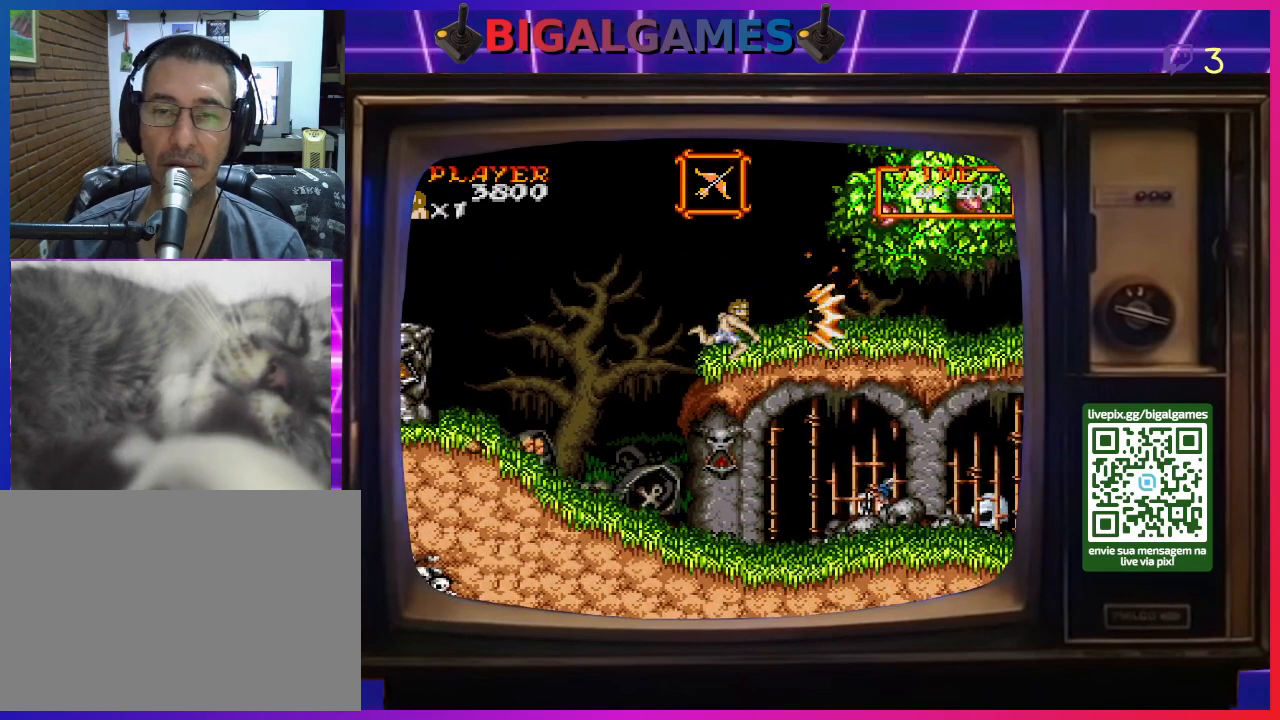
{"buttons": ["DPAD_RIGHT"], "right_stick": "center", "events": [[33, "SQUARE", "down"], [100, "SQUARE", "up"], [300, "DPAD_RIGHT", "down"]]}
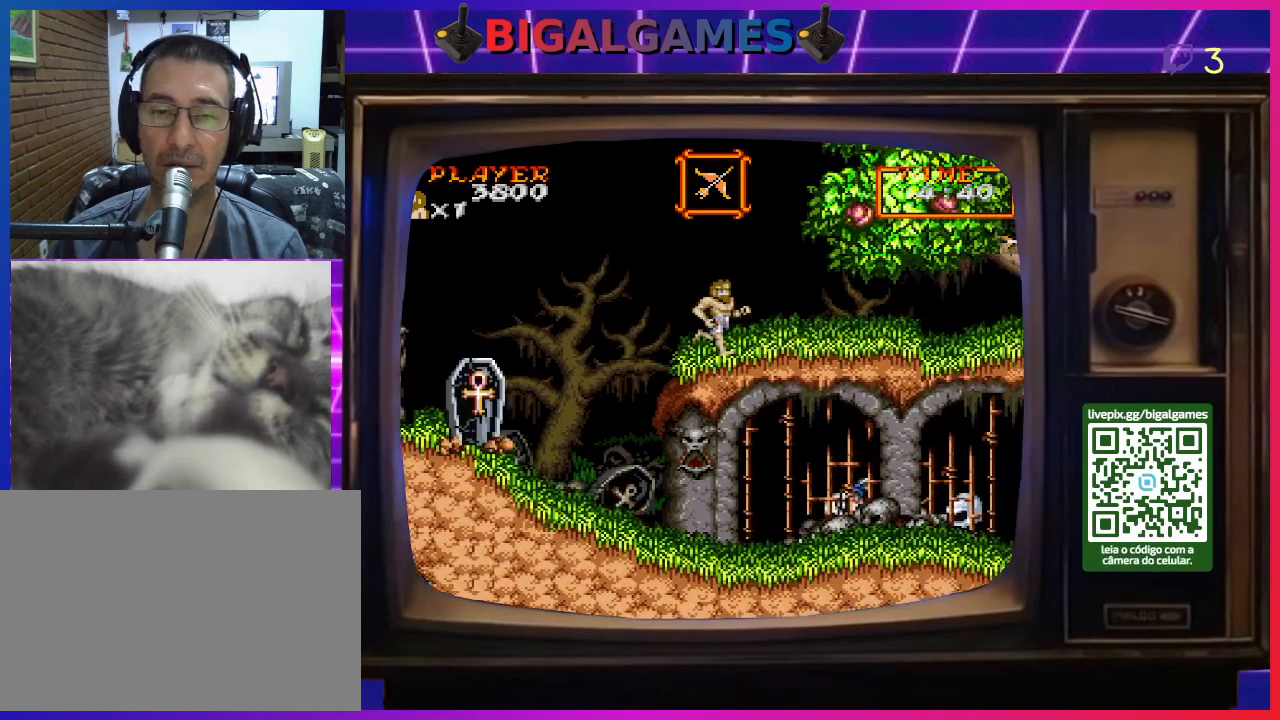
{"buttons": ["DPAD_RIGHT"], "right_stick": "center", "events": []}
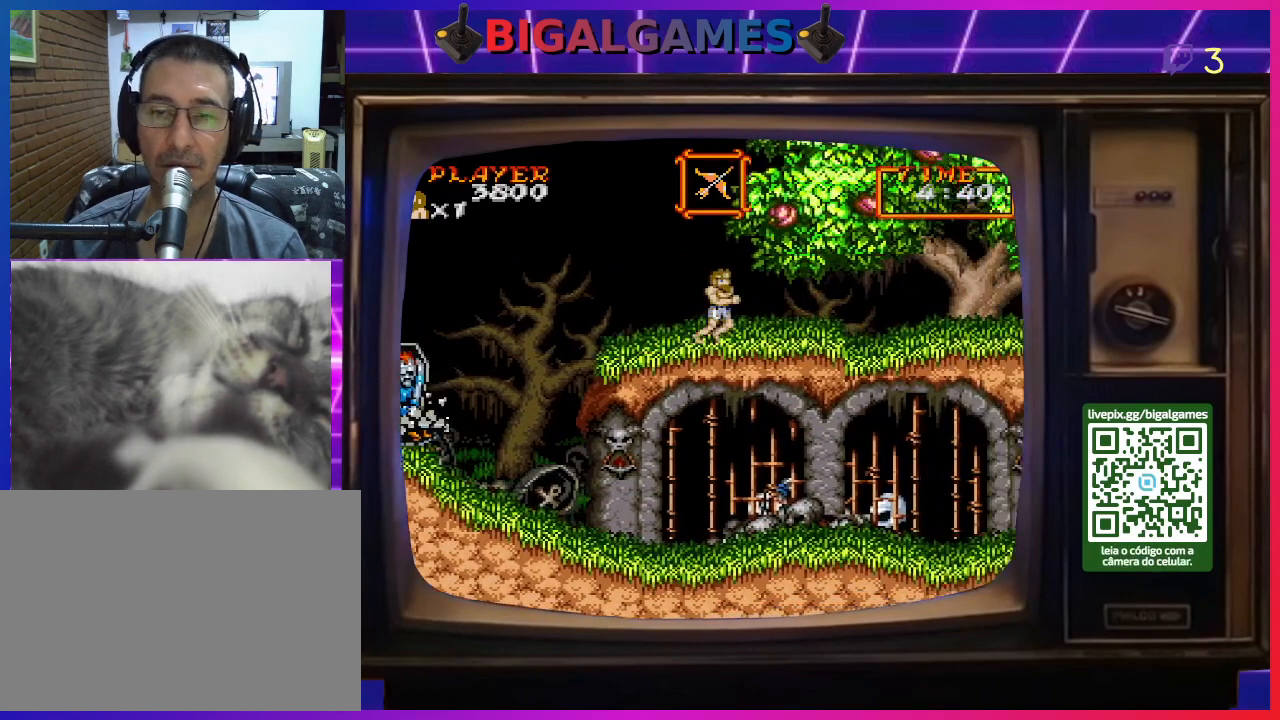
{"buttons": ["DPAD_RIGHT"], "right_stick": "center", "events": []}